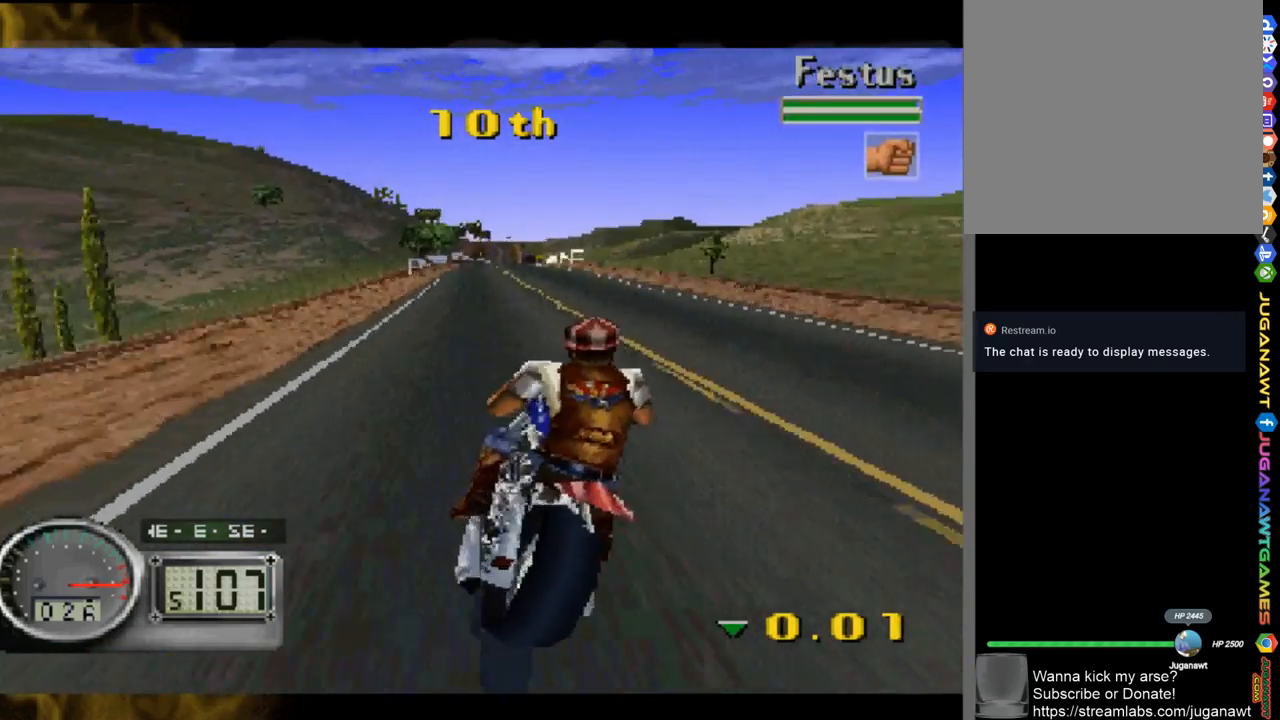
Gameplay with a controller (Xbox layout); each line is a JSON object with the inputs held at the frame after it. "events" lists button and stick changes between this image and that frame as [ms after this image, input, new state], when the widget could be followed in between.
{"buttons": ["A"], "left_stick": "center", "right_stick": "center", "events": [[200, "DPAD_LEFT", "up"]]}
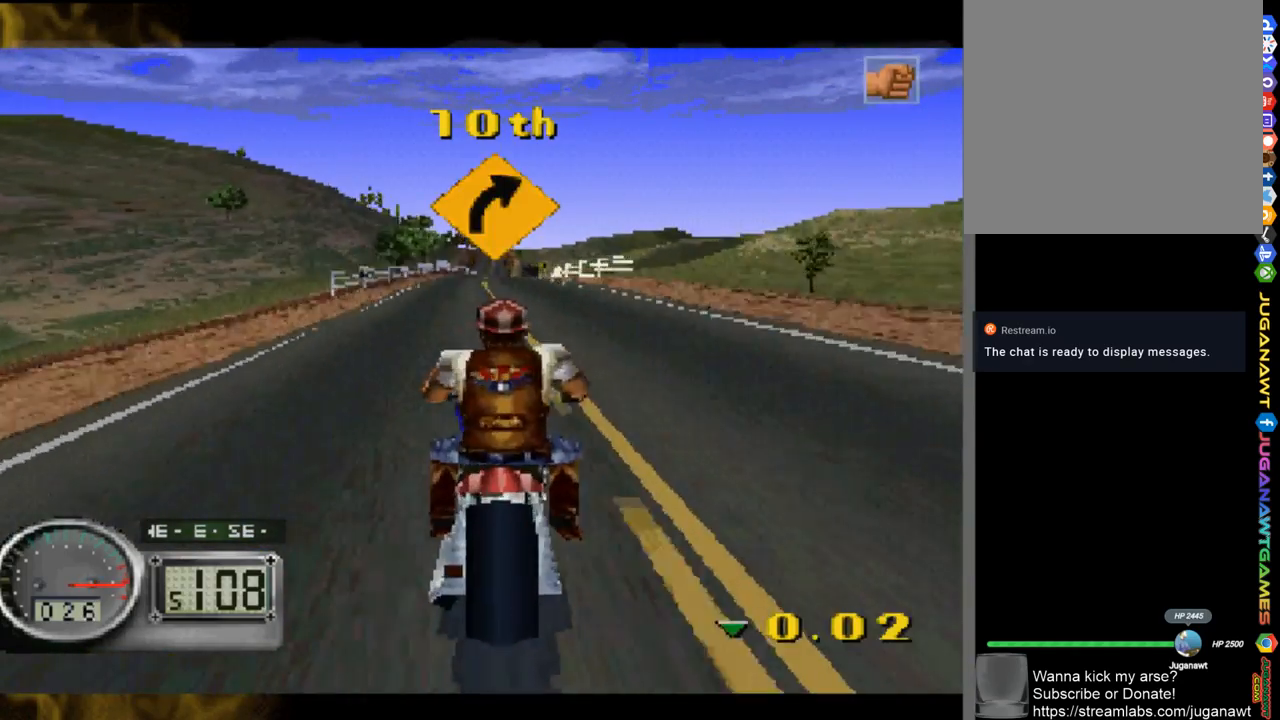
{"buttons": ["A"], "left_stick": "center", "right_stick": "center", "events": [[183, "DPAD_RIGHT", "down"], [250, "DPAD_RIGHT", "up"]]}
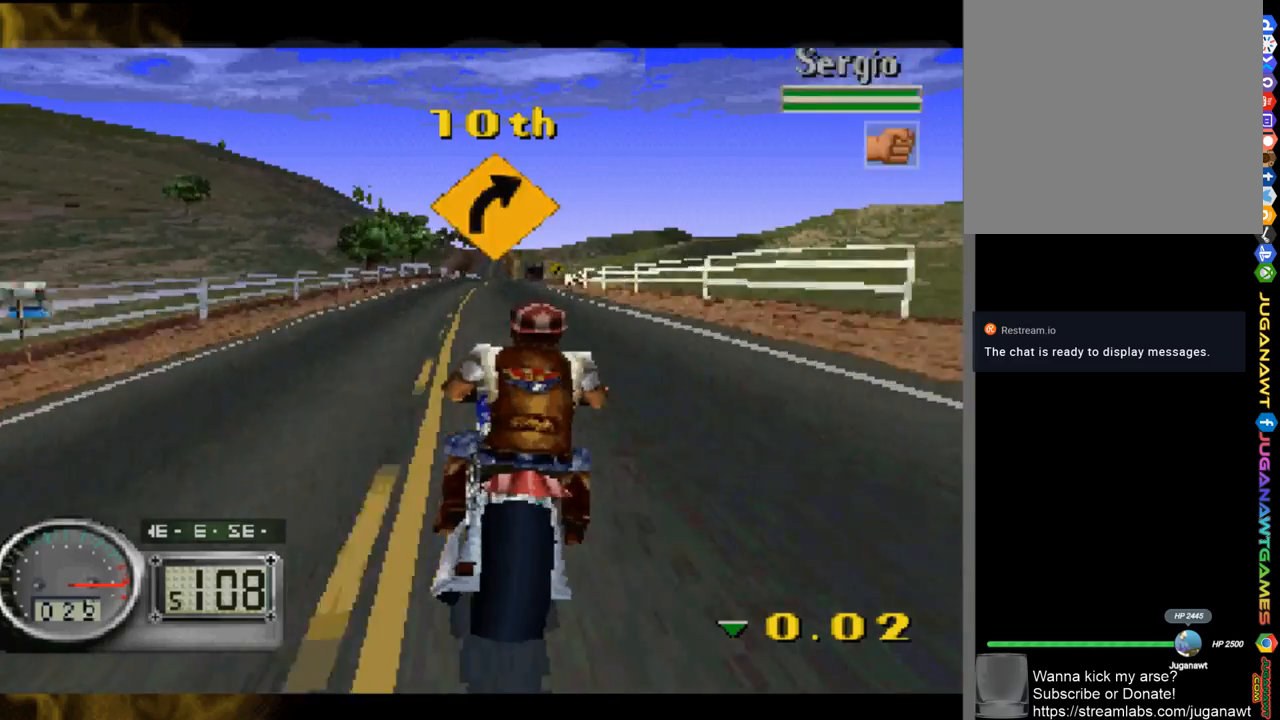
{"buttons": ["A"], "left_stick": "center", "right_stick": "center", "events": [[150, "DPAD_RIGHT", "down"], [217, "DPAD_RIGHT", "up"]]}
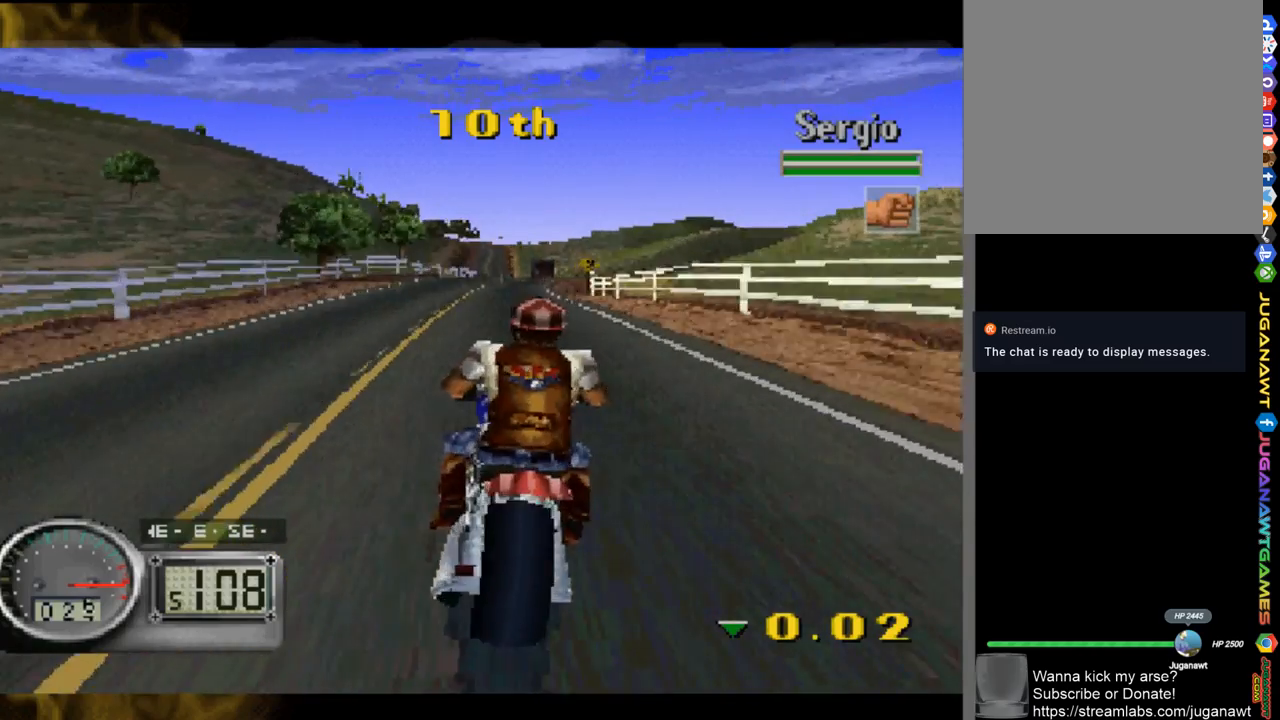
{"buttons": ["A", "DPAD_RIGHT"], "left_stick": "center", "right_stick": "center", "events": [[450, "DPAD_RIGHT", "down"]]}
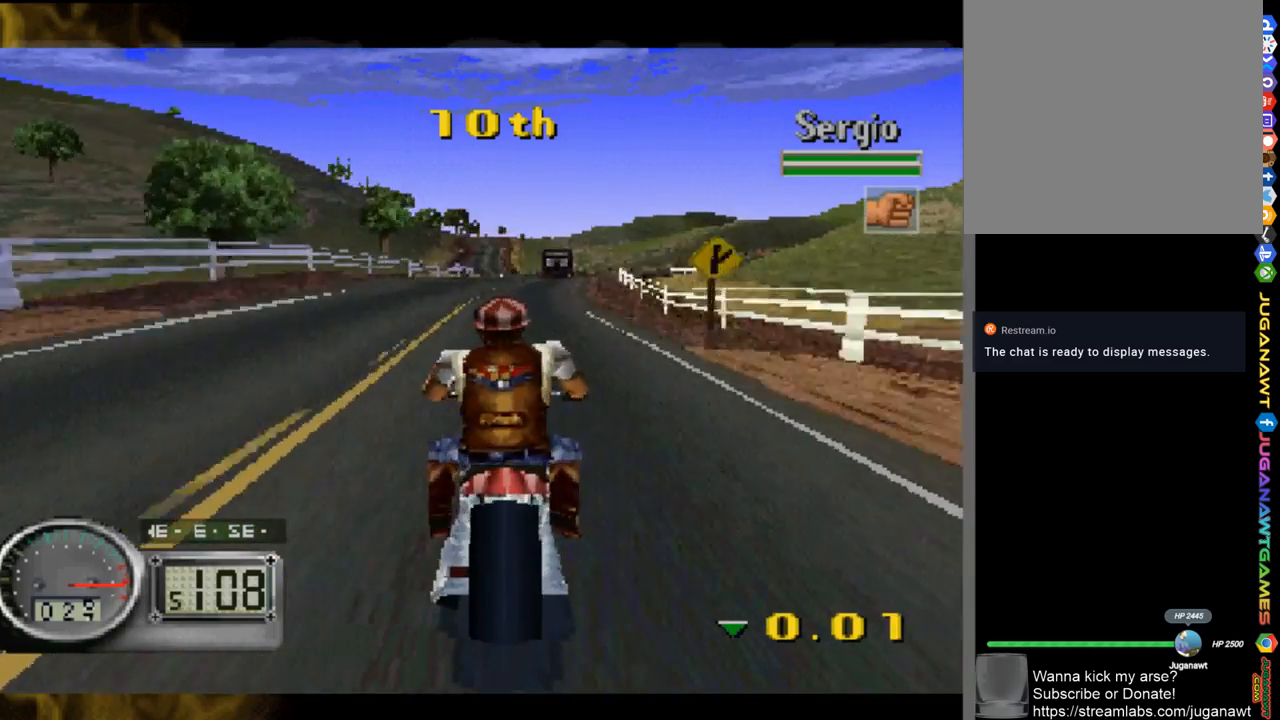
{"buttons": ["A"], "left_stick": "center", "right_stick": "center", "events": [[150, "DPAD_RIGHT", "up"]]}
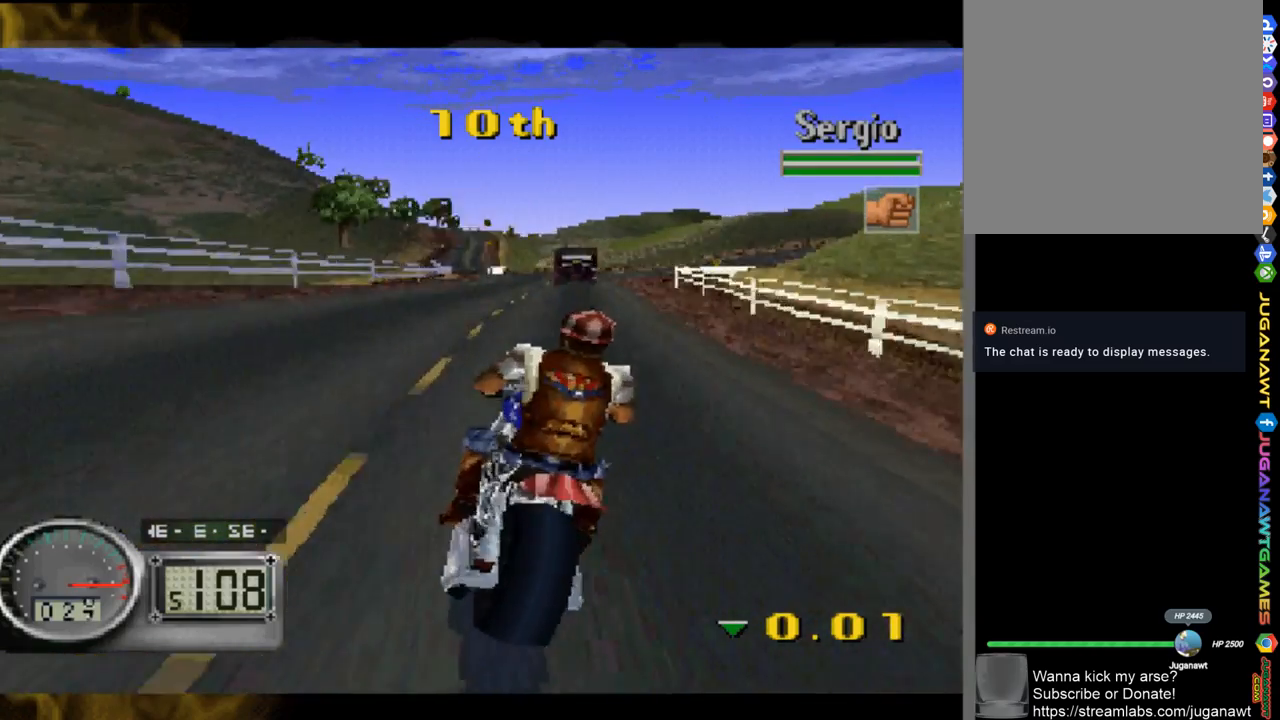
{"buttons": ["A", "DPAD_RIGHT"], "left_stick": "center", "right_stick": "center", "events": [[350, "DPAD_RIGHT", "down"]]}
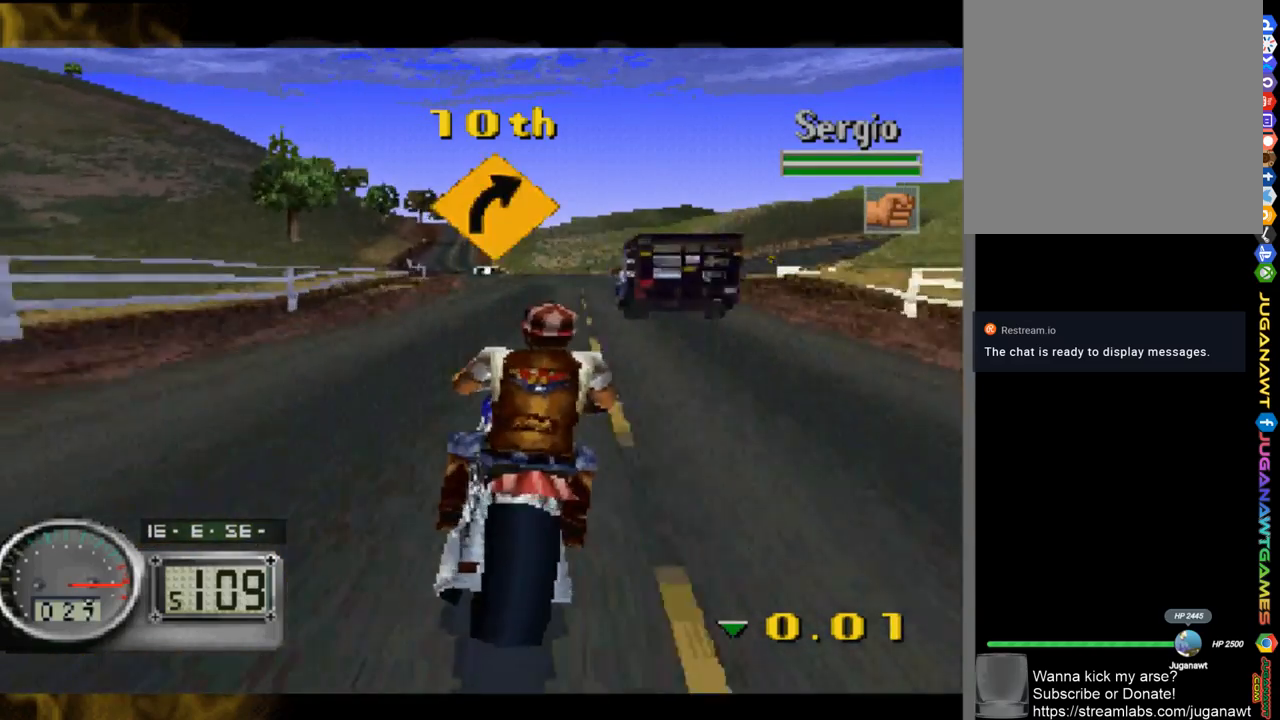
{"buttons": ["A", "DPAD_LEFT"], "left_stick": "center", "right_stick": "center", "events": [[50, "DPAD_RIGHT", "up"], [317, "DPAD_LEFT", "down"]]}
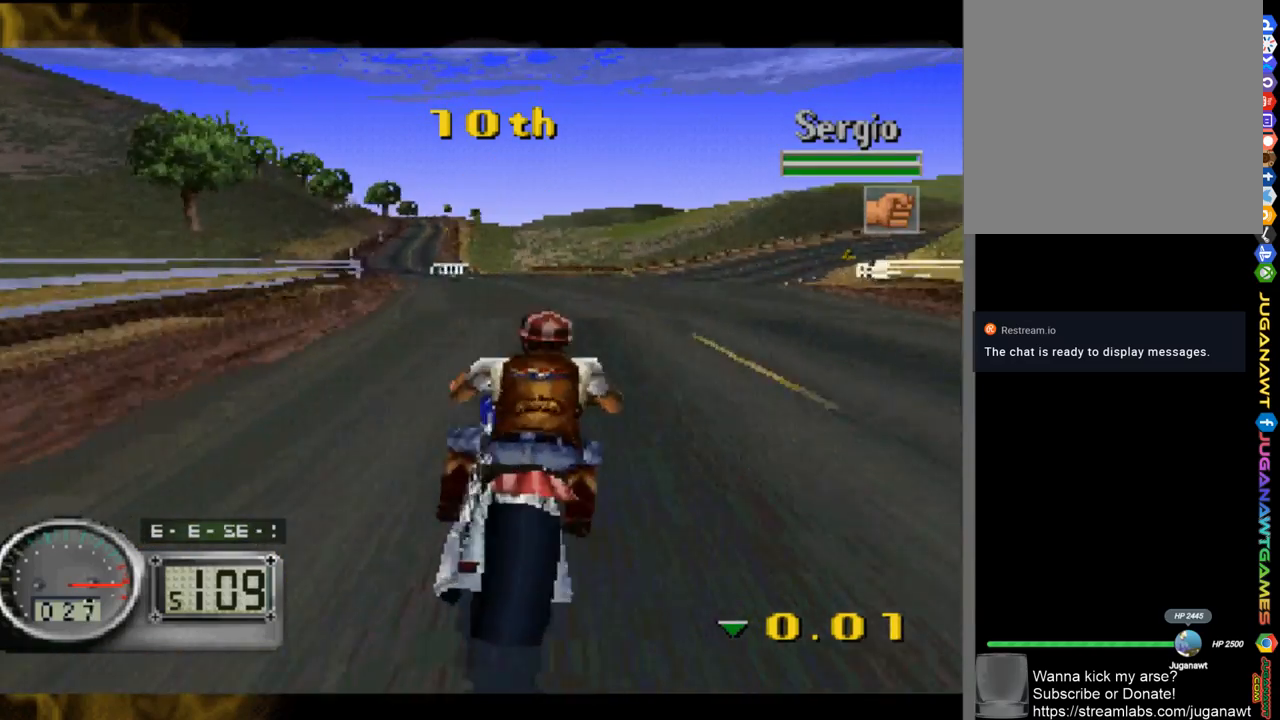
{"buttons": ["A", "DPAD_LEFT"], "left_stick": "center", "right_stick": "center", "events": [[350, "DPAD_LEFT", "up"], [450, "DPAD_LEFT", "down"]]}
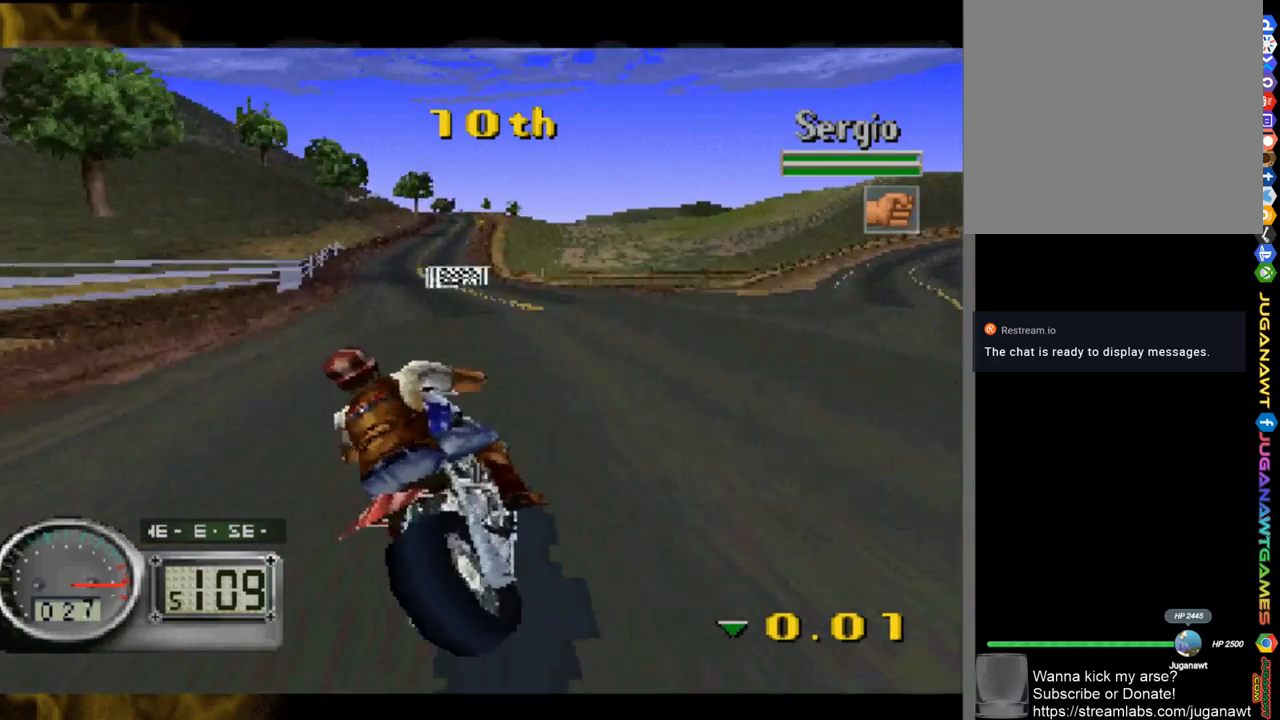
{"buttons": ["A", "DPAD_RIGHT"], "left_stick": "center", "right_stick": "center", "events": [[250, "DPAD_LEFT", "up"], [500, "DPAD_RIGHT", "down"]]}
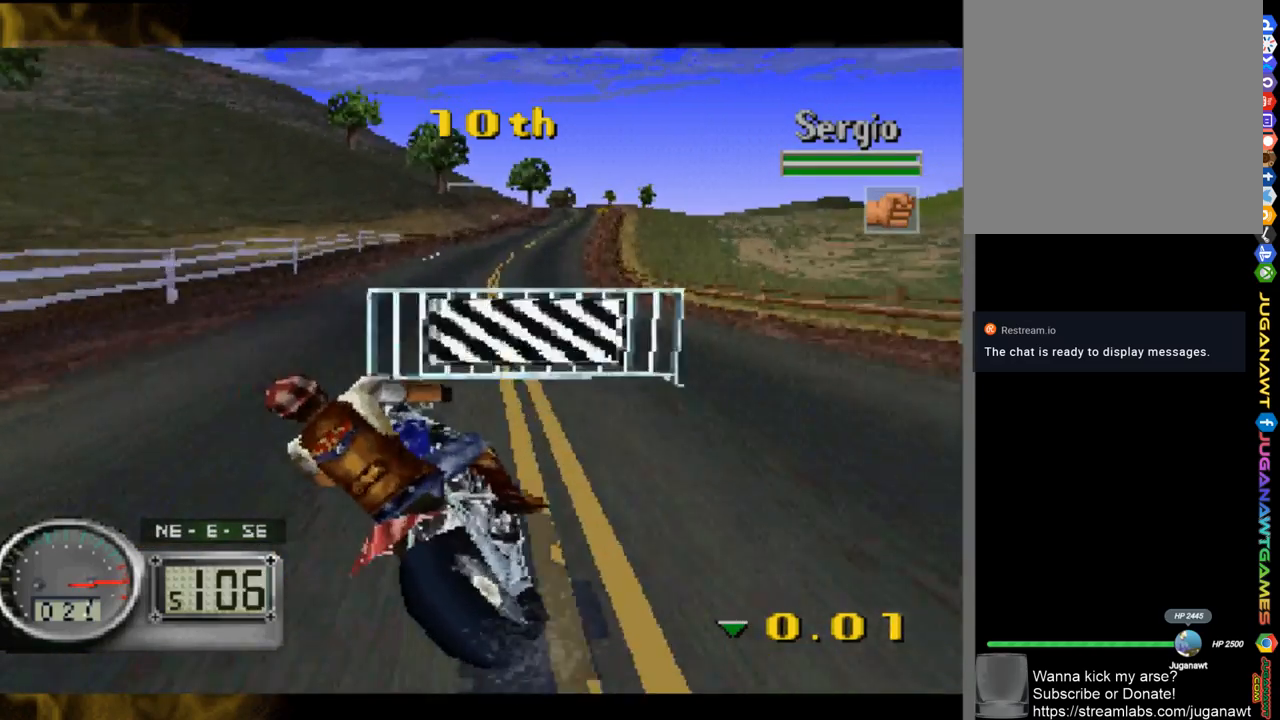
{"buttons": ["A", "DPAD_RIGHT"], "left_stick": "center", "right_stick": "center", "events": []}
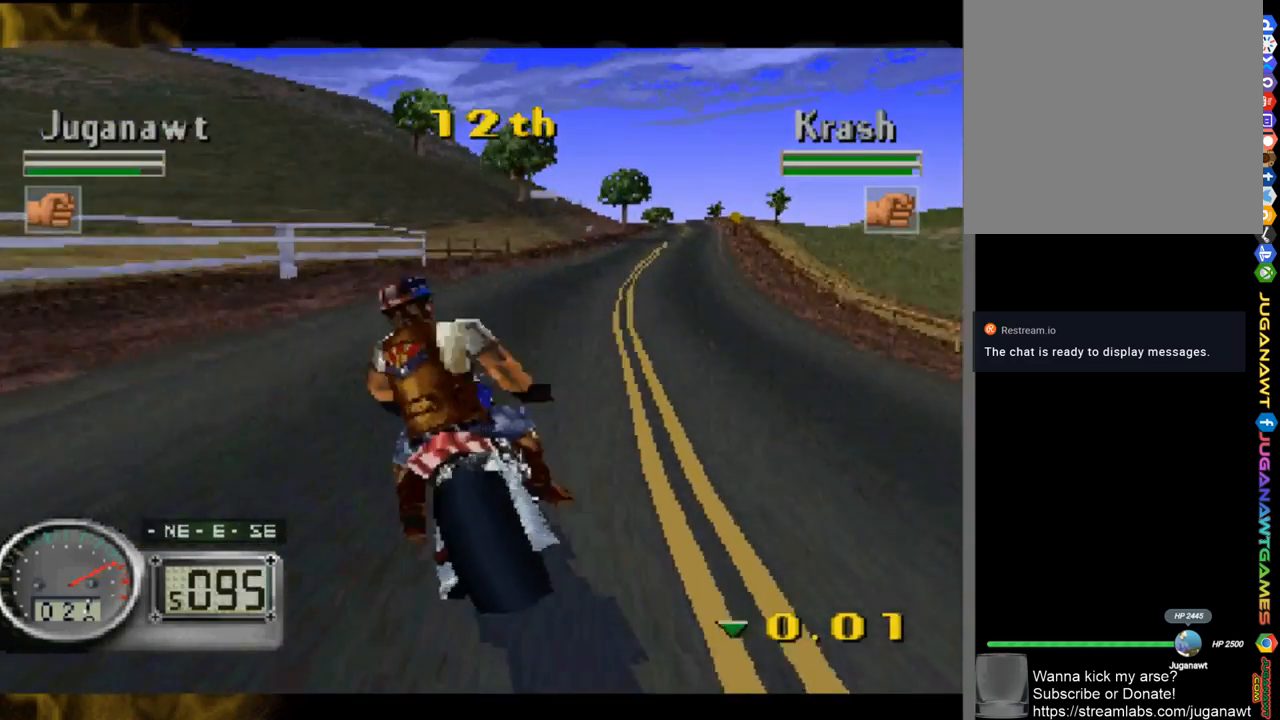
{"buttons": ["A", "DPAD_RIGHT"], "left_stick": "center", "right_stick": "center", "events": []}
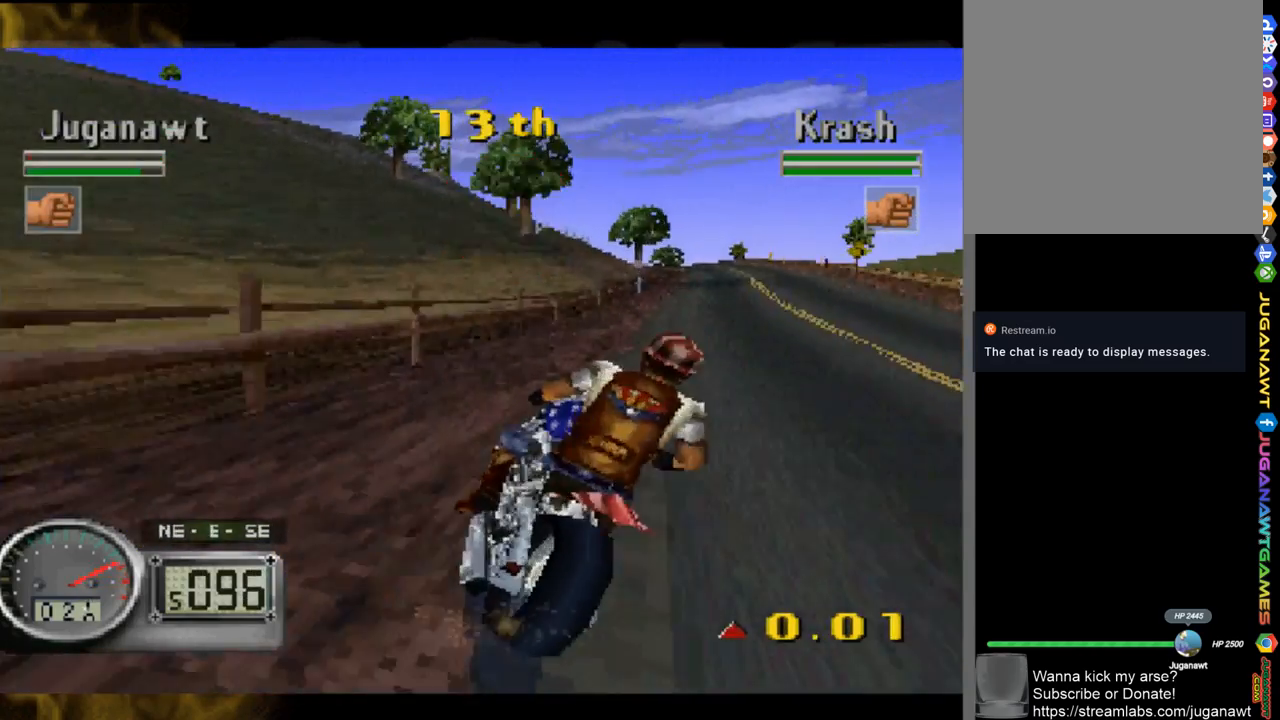
{"buttons": ["A", "DPAD_RIGHT"], "left_stick": "center", "right_stick": "center", "events": []}
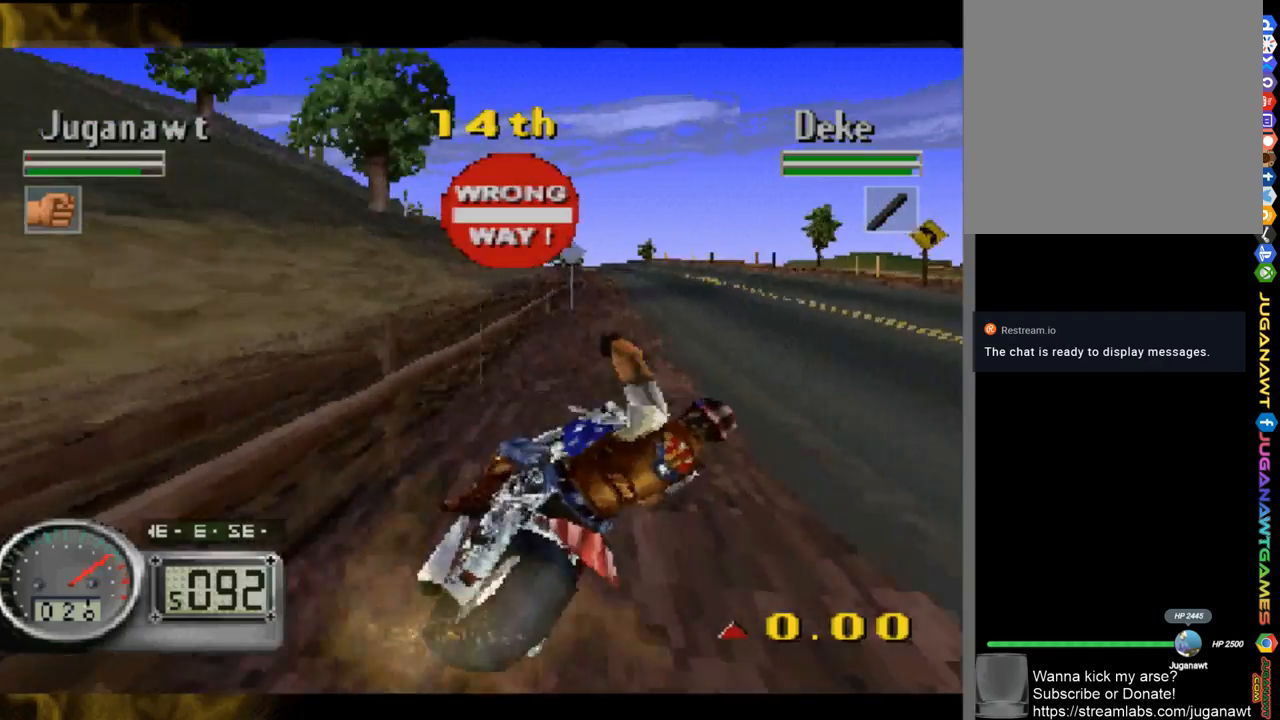
{"buttons": ["A", "DPAD_RIGHT"], "left_stick": "center", "right_stick": "center", "events": []}
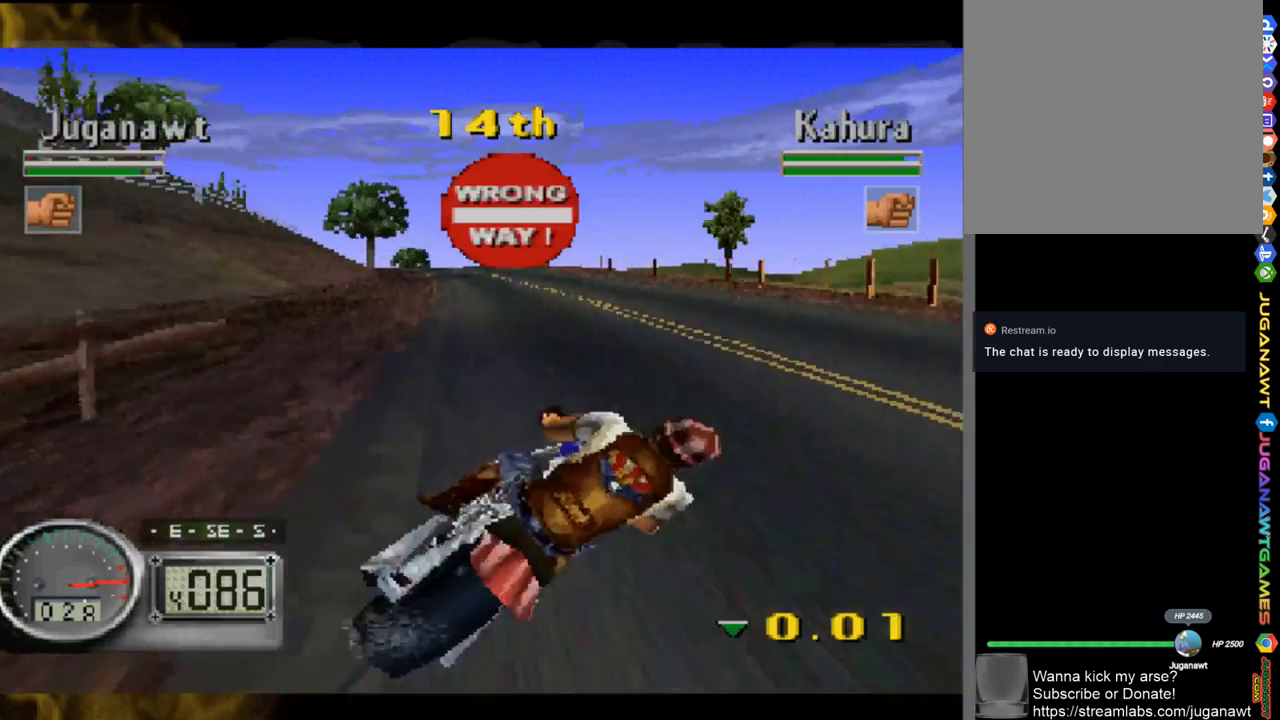
{"buttons": ["A"], "left_stick": "center", "right_stick": "center", "events": [[17, "DPAD_RIGHT", "up"], [200, "DPAD_RIGHT", "down"], [383, "DPAD_RIGHT", "up"]]}
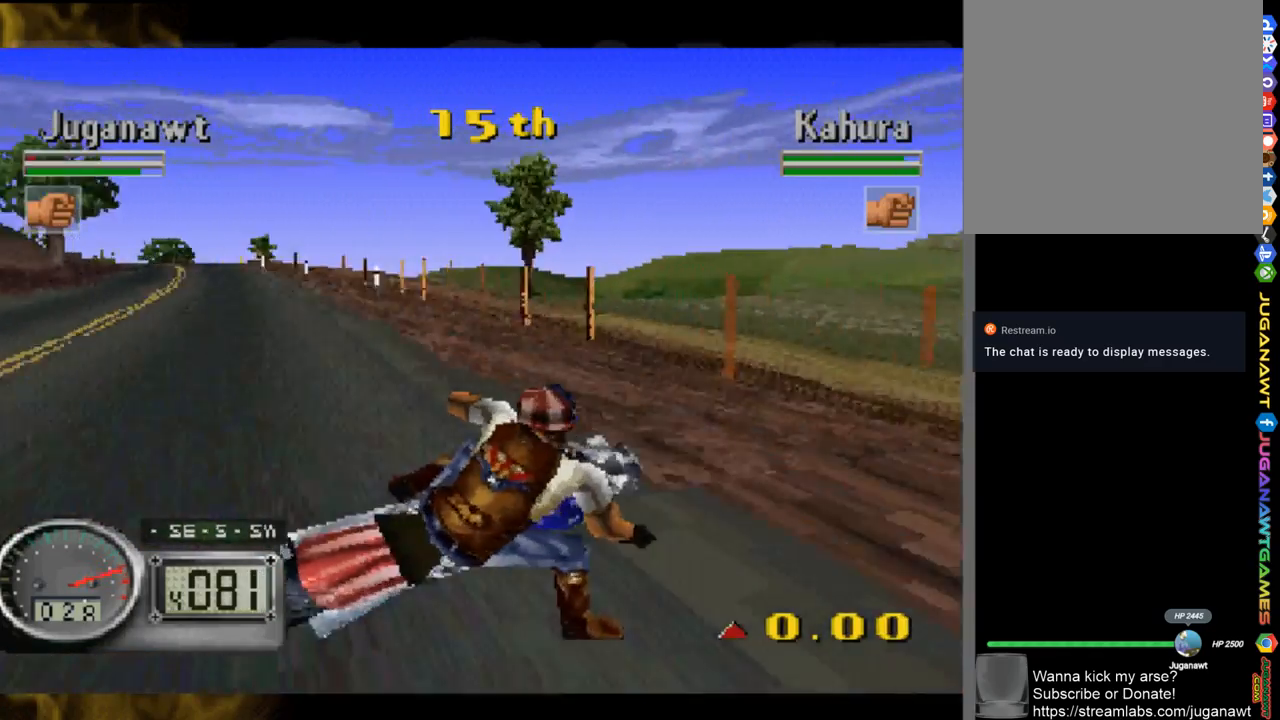
{"buttons": ["A"], "left_stick": "center", "right_stick": "center", "events": [[117, "DPAD_LEFT", "down"], [500, "DPAD_LEFT", "up"]]}
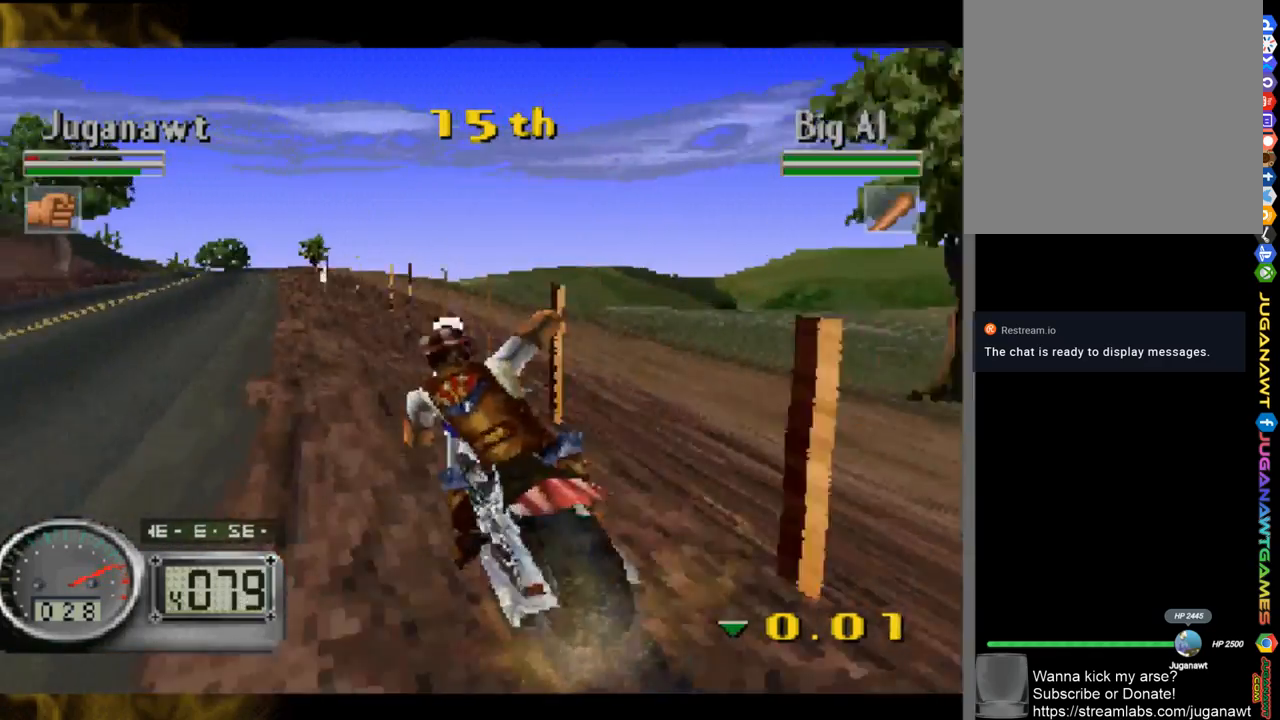
{"buttons": ["A"], "left_stick": "center", "right_stick": "center", "events": [[150, "DPAD_RIGHT", "down"], [417, "DPAD_RIGHT", "up"]]}
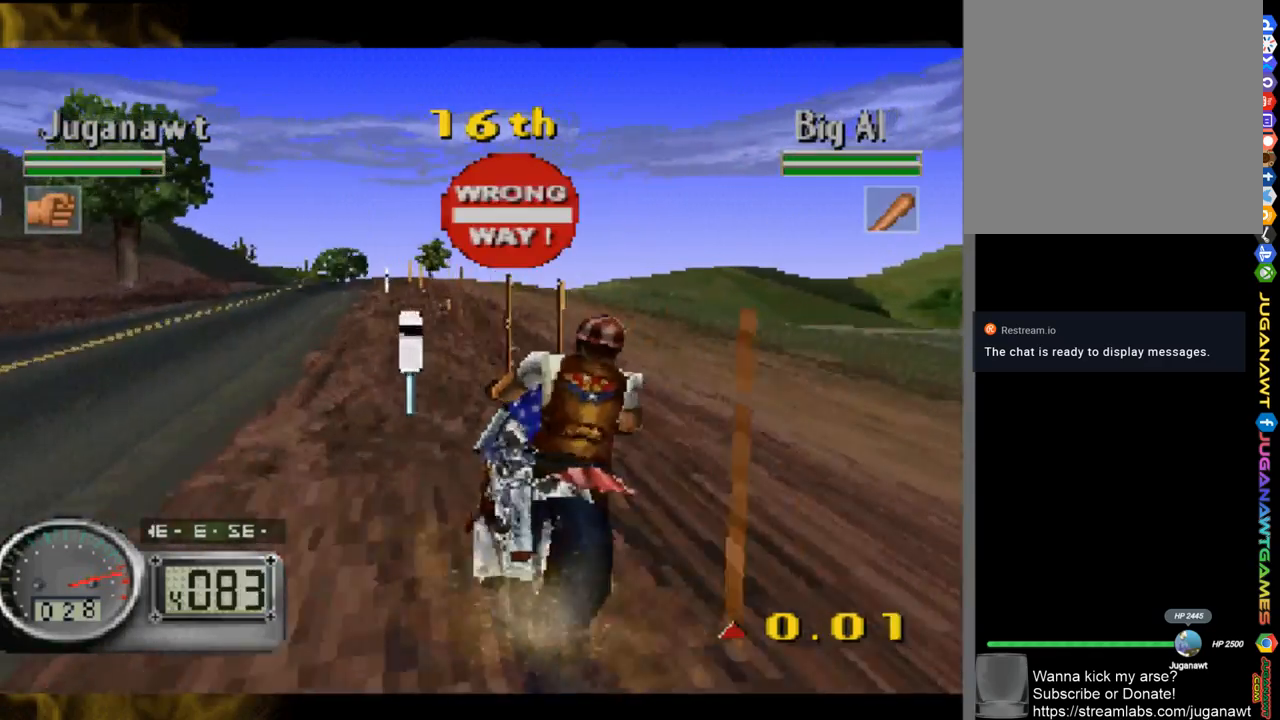
{"buttons": ["X", "DPAD_LEFT"], "left_stick": "center", "right_stick": "center", "events": [[83, "DPAD_LEFT", "down"], [367, "A", "up"], [367, "X", "down"]]}
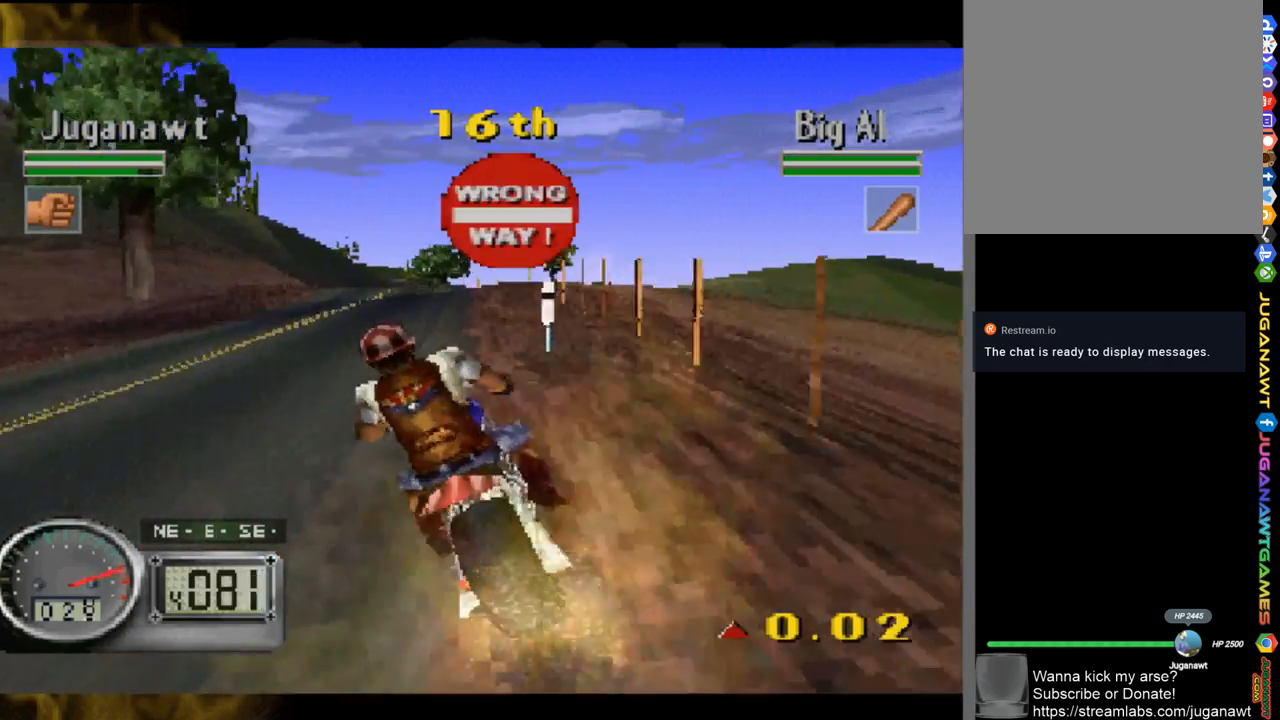
{"buttons": ["X", "DPAD_LEFT"], "left_stick": "center", "right_stick": "center", "events": []}
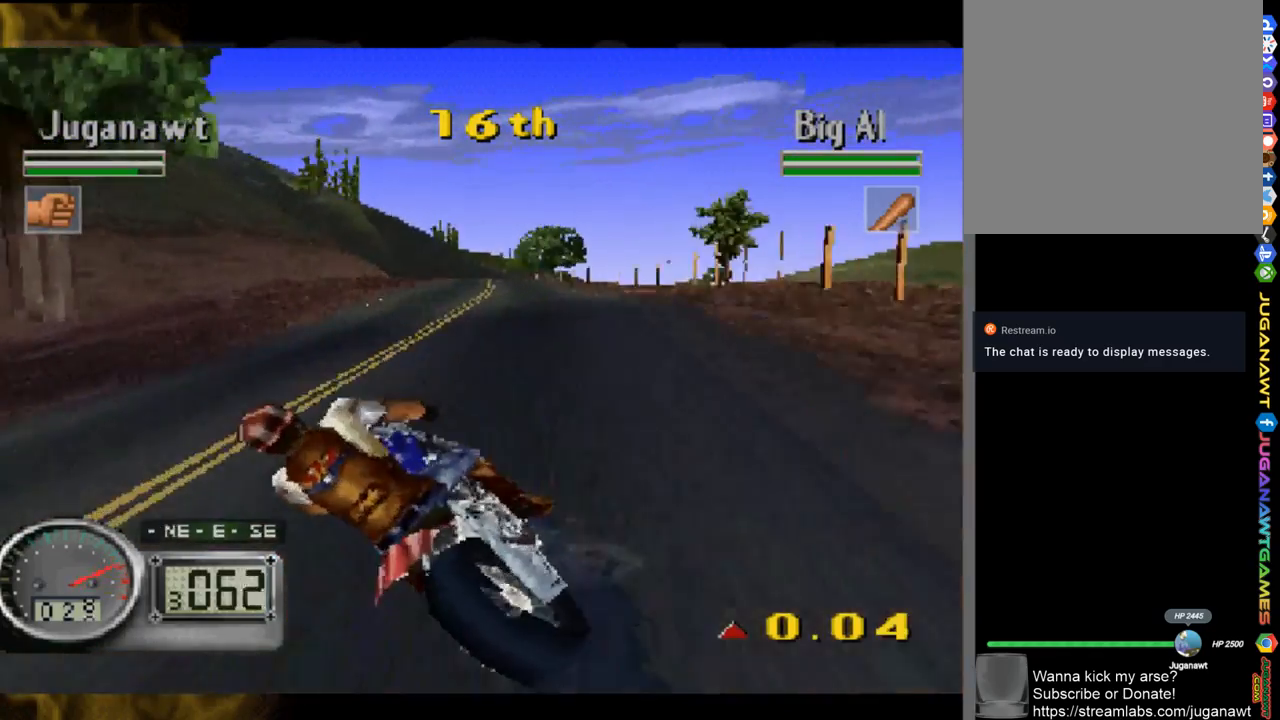
{"buttons": ["A", "DPAD_LEFT"], "left_stick": "center", "right_stick": "center", "events": [[150, "A", "down"], [217, "X", "up"]]}
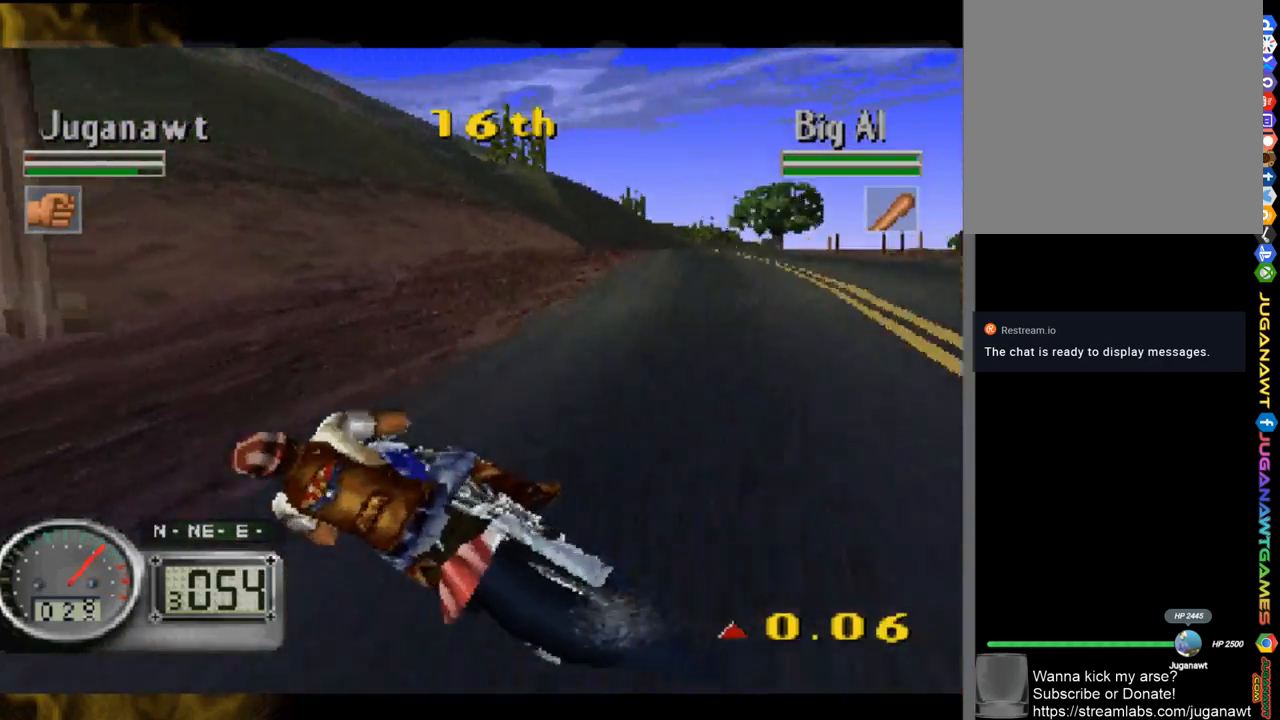
{"buttons": ["A", "DPAD_LEFT"], "left_stick": "center", "right_stick": "center", "events": []}
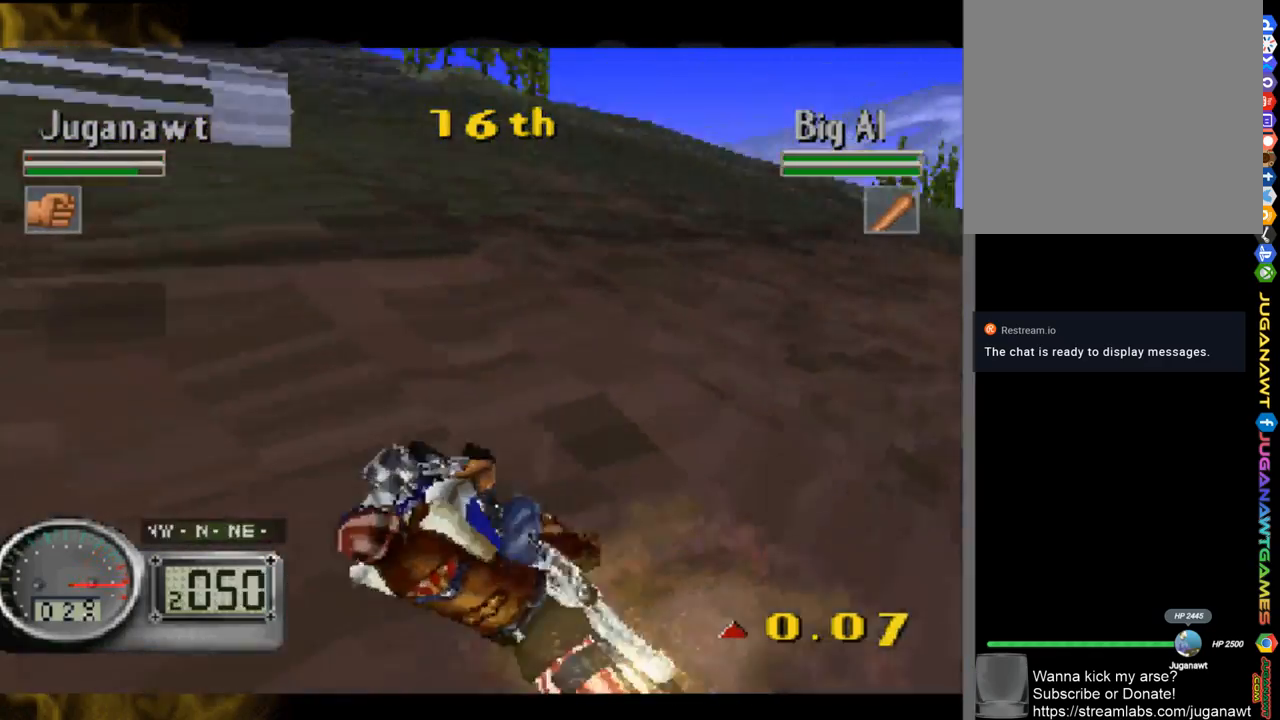
{"buttons": ["A", "DPAD_LEFT"], "left_stick": "center", "right_stick": "center", "events": []}
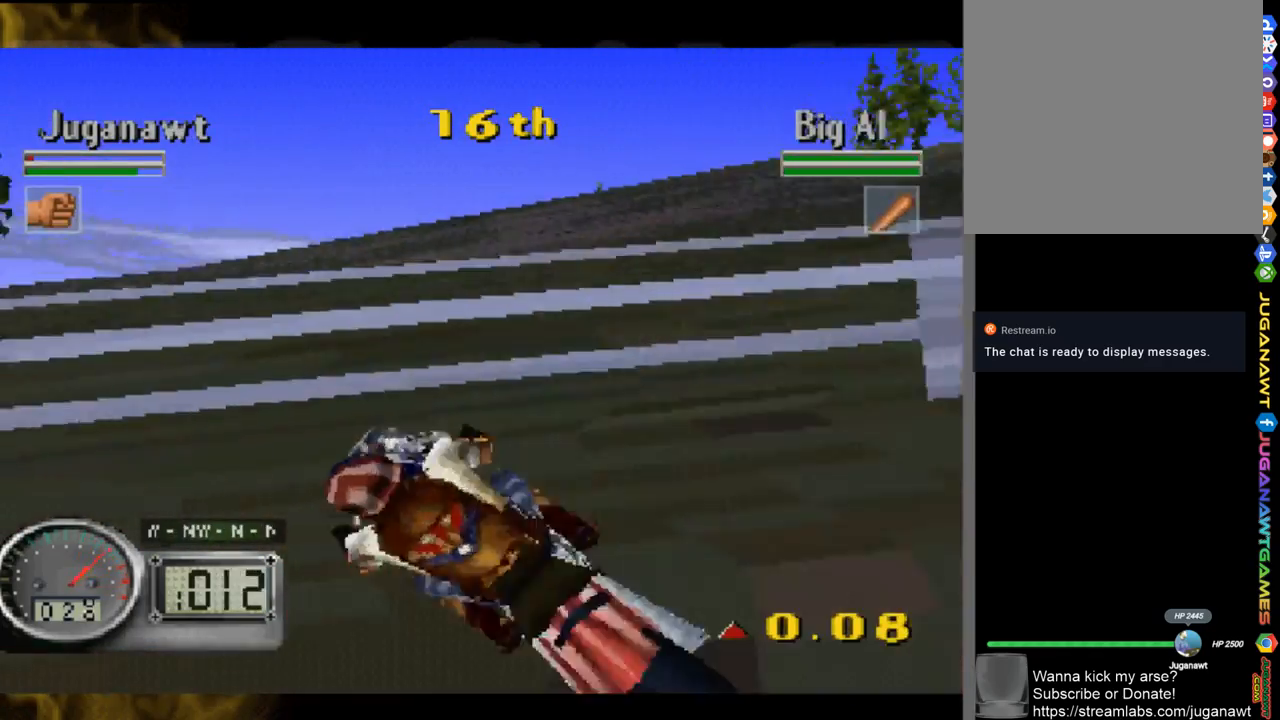
{"buttons": ["A", "DPAD_LEFT"], "left_stick": "center", "right_stick": "center", "events": []}
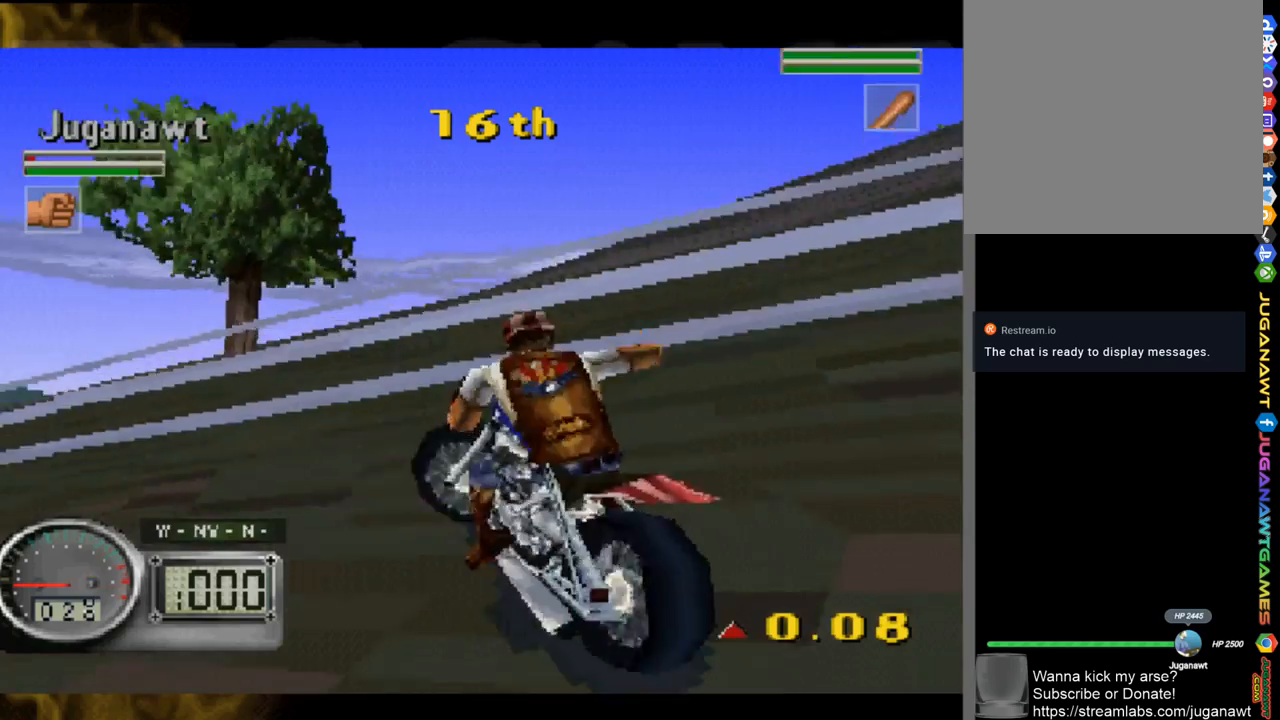
{"buttons": ["A", "DPAD_LEFT"], "left_stick": "center", "right_stick": "center", "events": []}
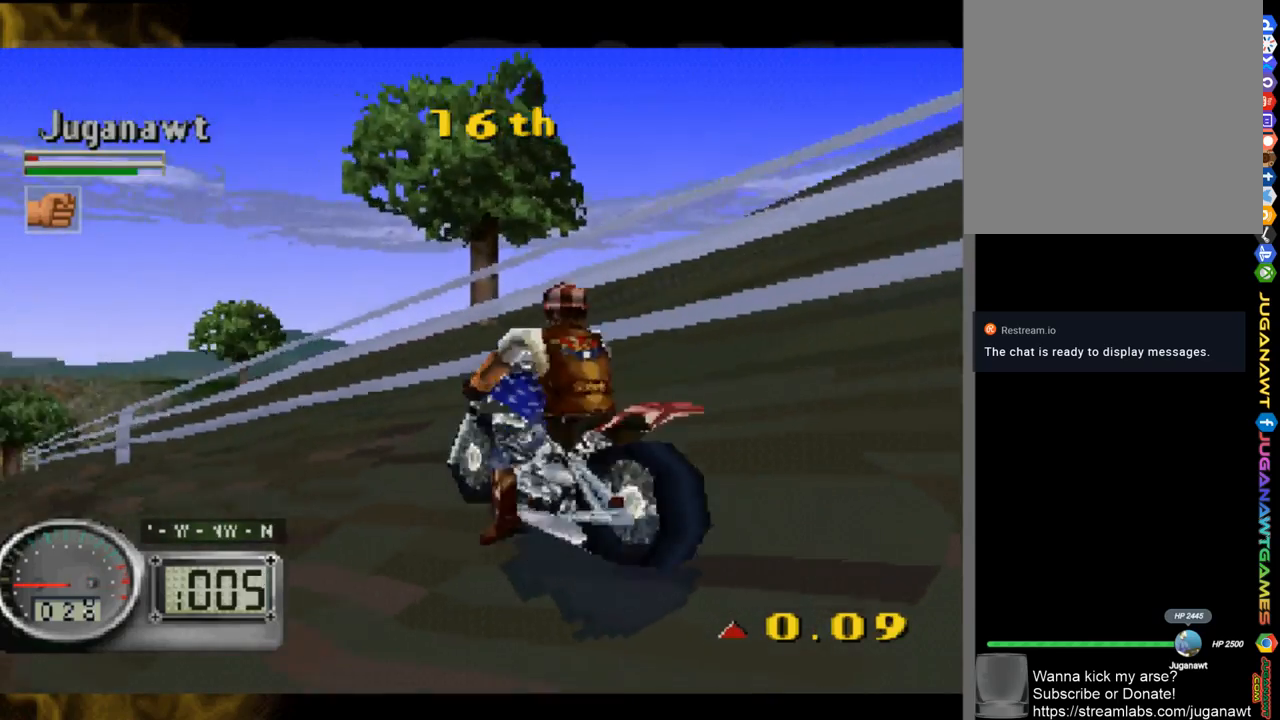
{"buttons": ["A"], "left_stick": "center", "right_stick": "center", "events": [[350, "DPAD_LEFT", "up"]]}
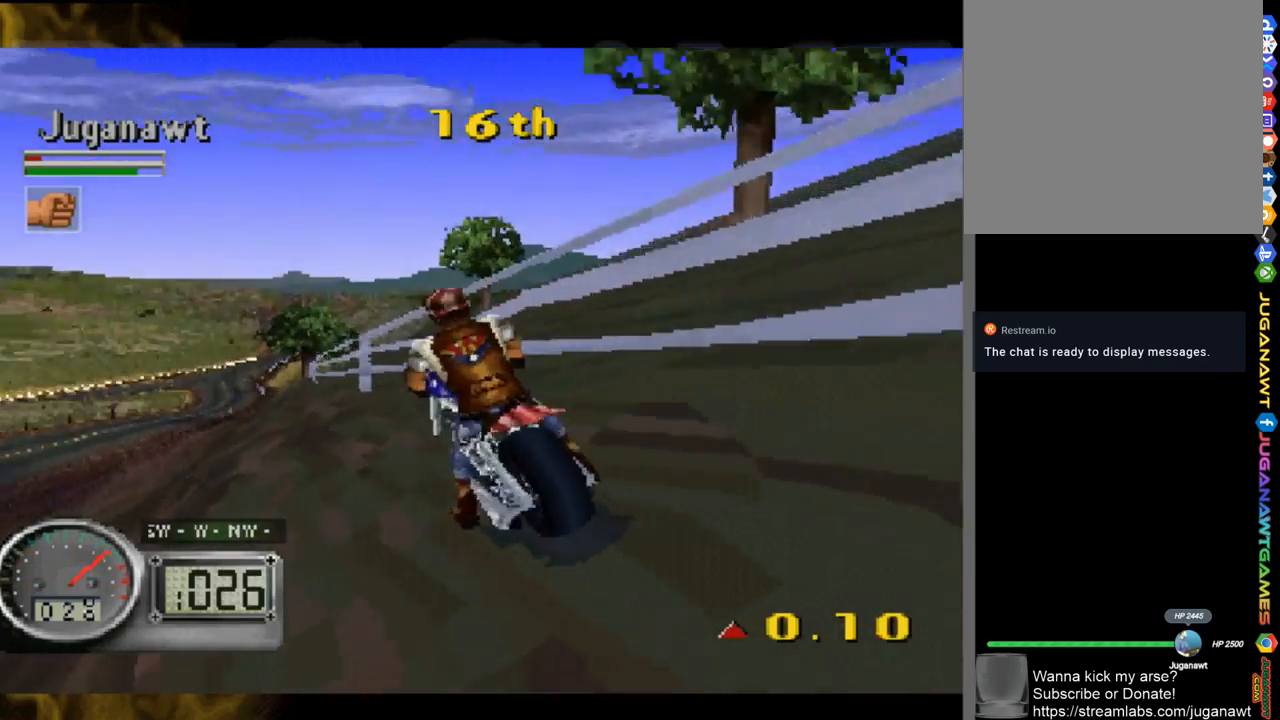
{"buttons": ["A"], "left_stick": "center", "right_stick": "center", "events": [[17, "DPAD_LEFT", "down"], [200, "DPAD_LEFT", "up"]]}
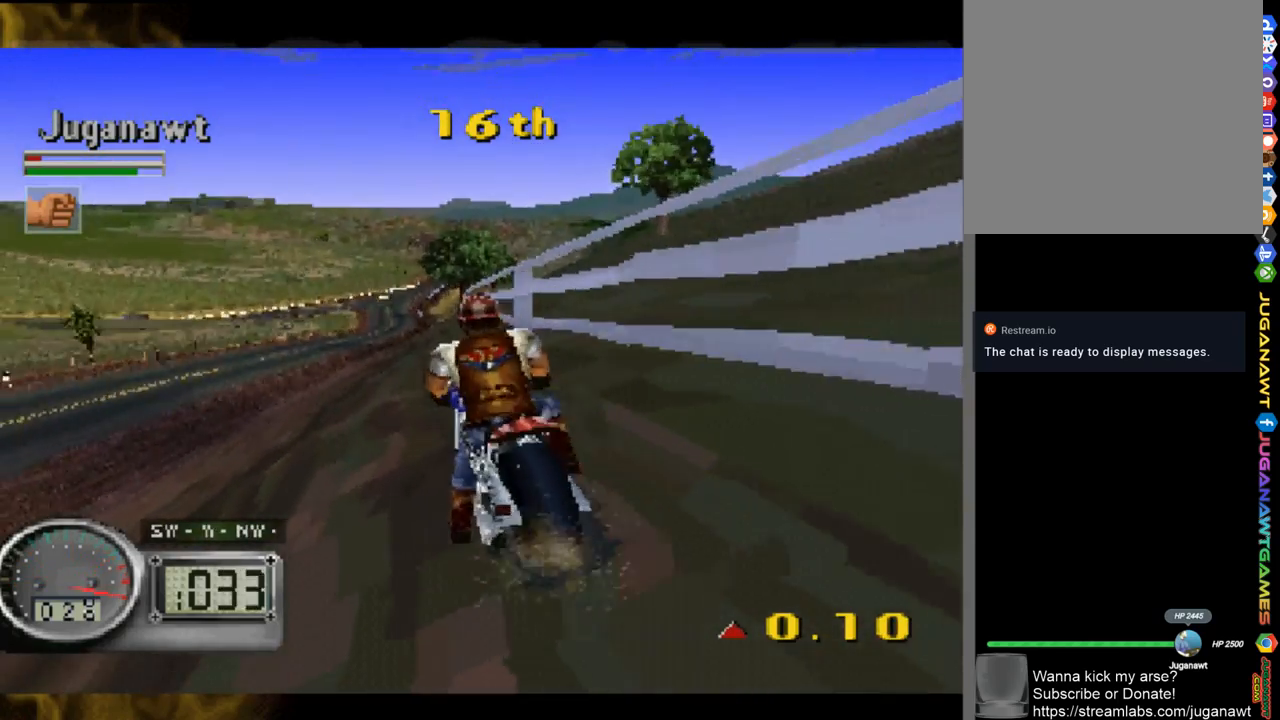
{"buttons": ["A"], "left_stick": "center", "right_stick": "center", "events": [[17, "DPAD_LEFT", "down"], [183, "DPAD_LEFT", "up"]]}
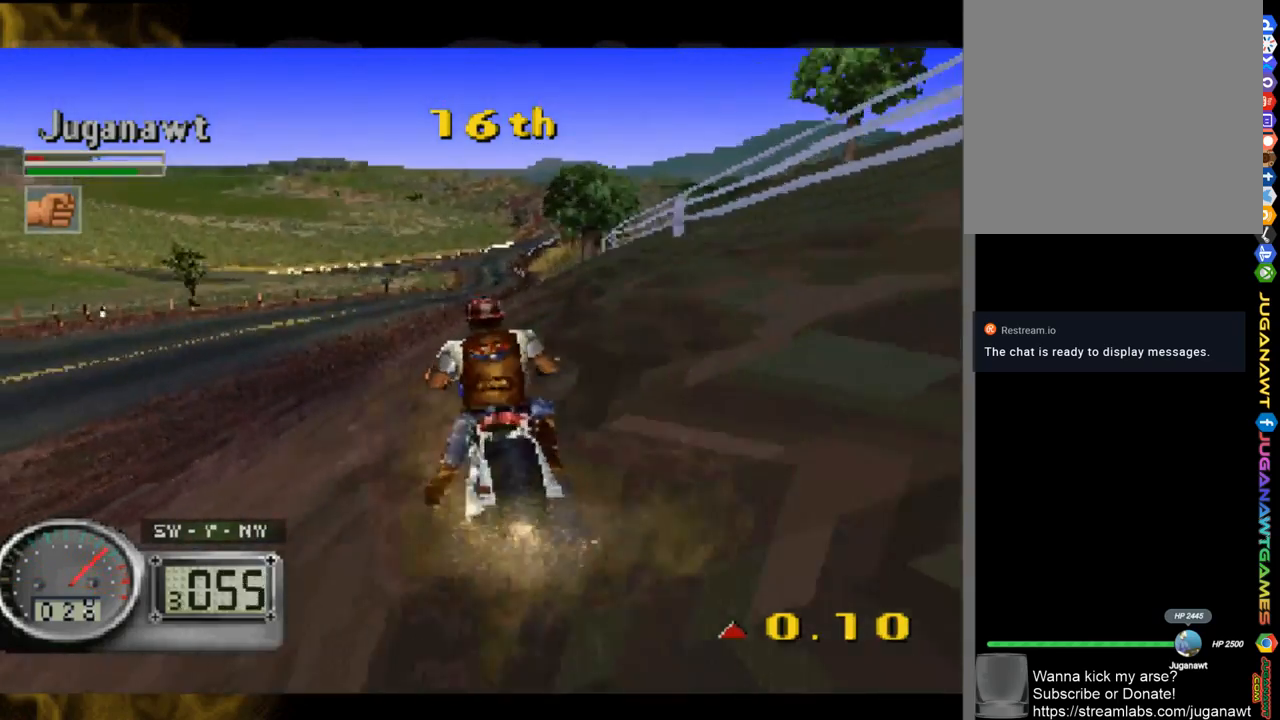
{"buttons": ["A"], "left_stick": "center", "right_stick": "center", "events": [[150, "DPAD_RIGHT", "down"], [383, "DPAD_RIGHT", "up"]]}
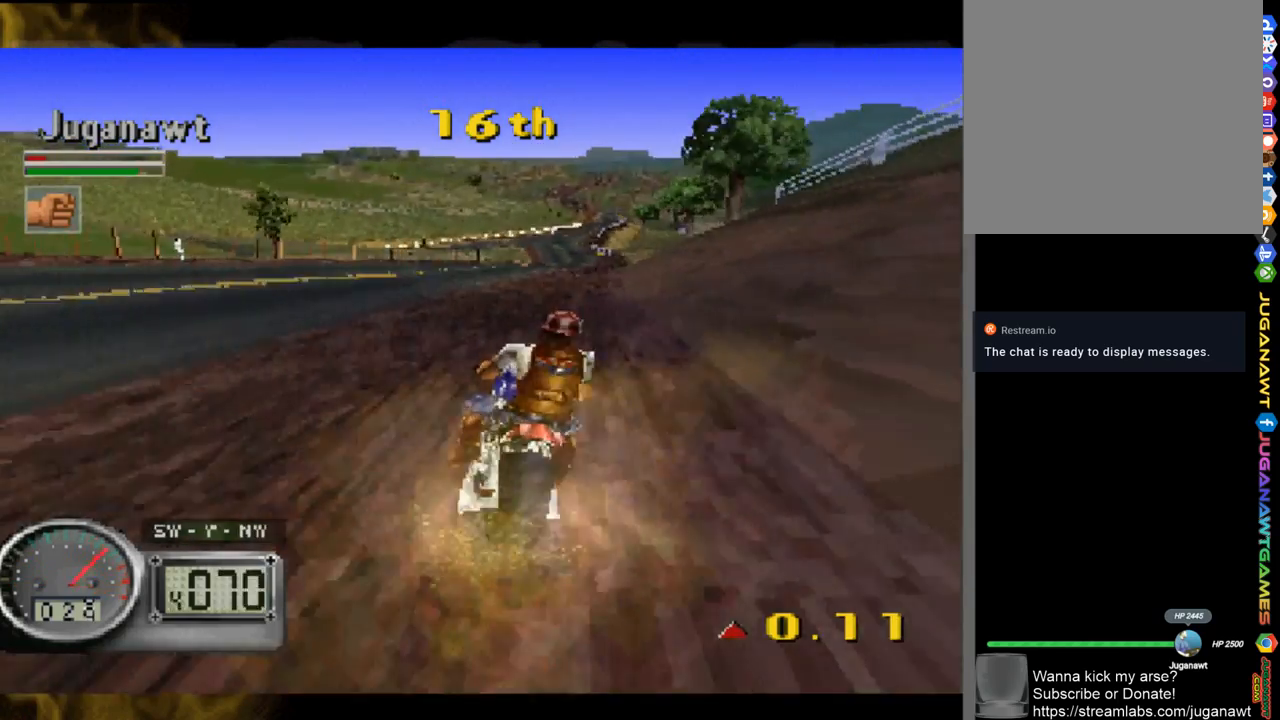
{"buttons": ["A"], "left_stick": "center", "right_stick": "center", "events": [[117, "DPAD_RIGHT", "down"], [217, "DPAD_RIGHT", "up"]]}
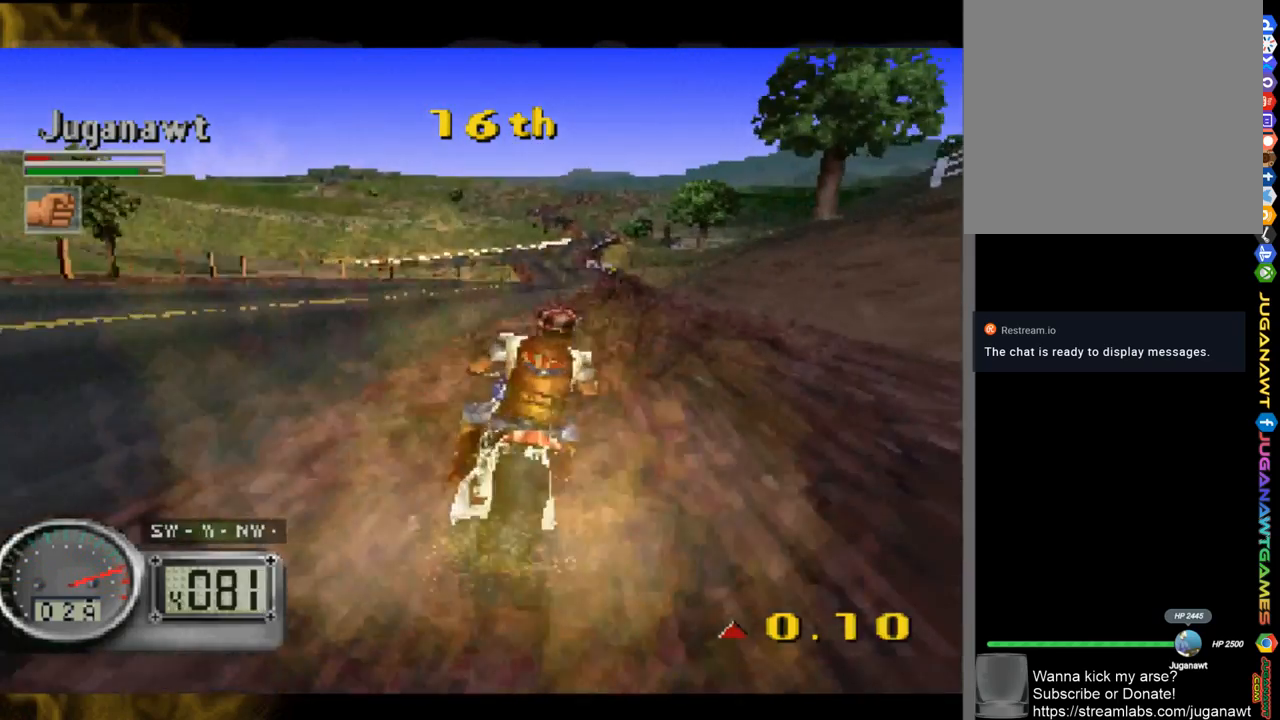
{"buttons": ["A", "DPAD_RIGHT"], "left_stick": "center", "right_stick": "center", "events": [[117, "DPAD_RIGHT", "down"], [217, "DPAD_RIGHT", "up"], [450, "DPAD_RIGHT", "down"]]}
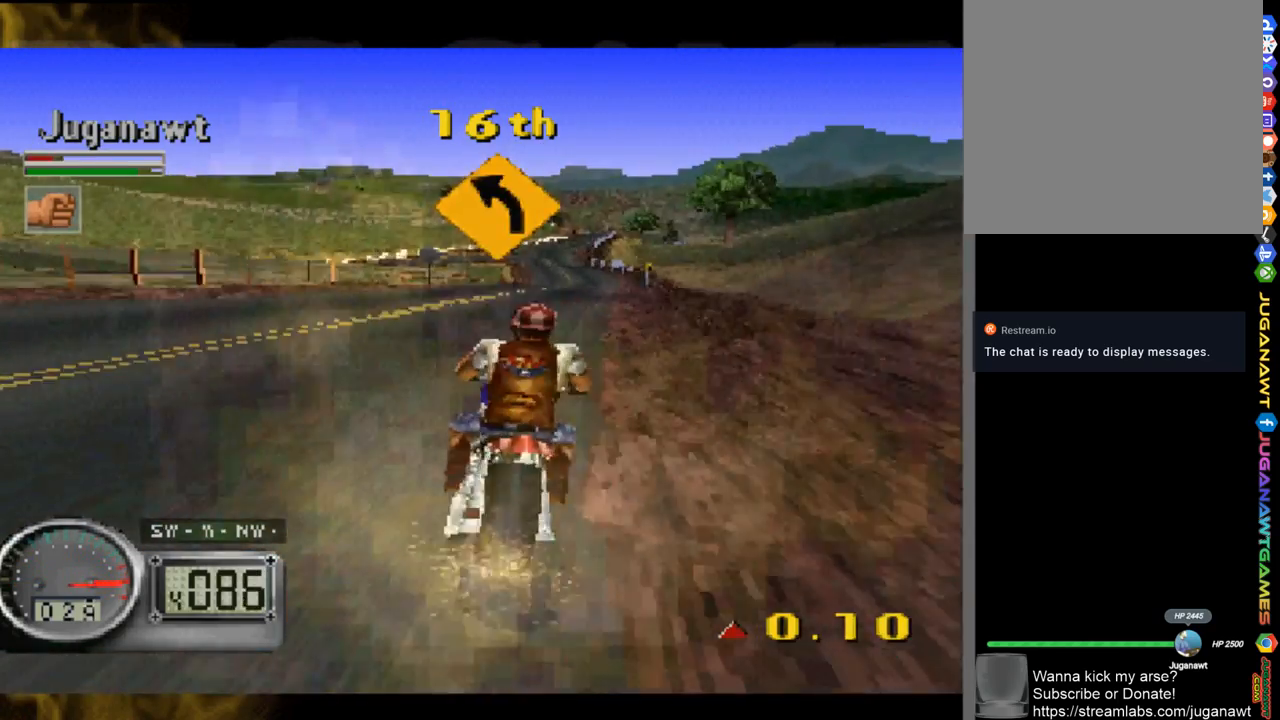
{"buttons": ["A", "DPAD_RIGHT"], "left_stick": "center", "right_stick": "center", "events": [[150, "DPAD_RIGHT", "up"], [417, "DPAD_RIGHT", "down"]]}
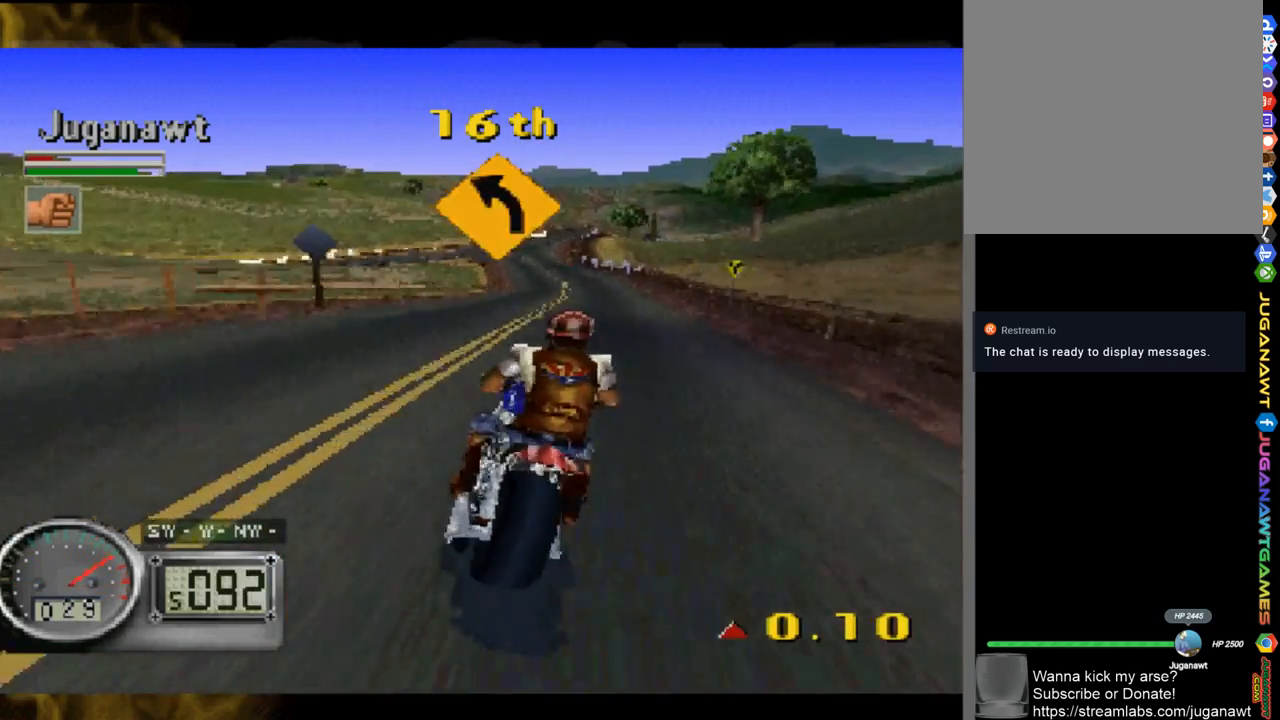
{"buttons": ["A"], "left_stick": "center", "right_stick": "center", "events": [[50, "DPAD_RIGHT", "up"]]}